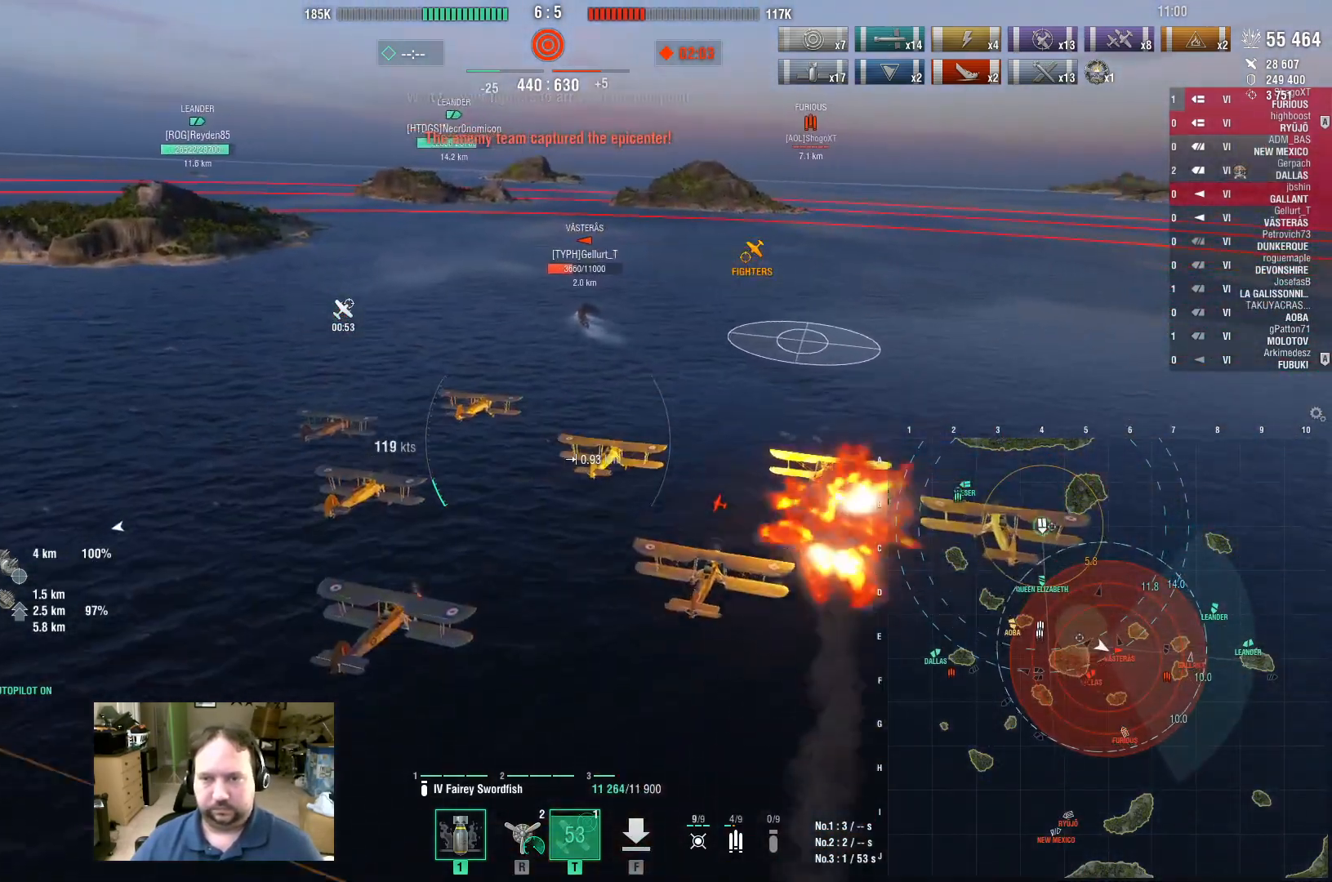
Gameplay with keyboard and mouse; each line is a JSON object with the keys and mouse buttons held at the frame after it. "events" lists presses ("down") and releases ("up") of "1", "2", "3", "4", "5", "a", "alt", "c", "caps_lock", "ctrl", "d", "e", "f", "g", "q", "r", "s", "shift", "space", "t", "tab", "v", "w", "x", "z", "mouse_left", "mouse_wheel" and "mouse_right" between this image and that frame as [ms after this image, input, new state], when the widget could be followed in between. "mouse_left", "mouse_wheel", "mouse_right" = the "left", "wheel", "right" buttons of the "mouse" list. No other keys are recorded. "wheel" means that the mouse wheel is clicked or scrolled. Not read: mouse_move.
{"keys": ["a", "w"], "mouse": [], "events": [[50, "w", "down"]]}
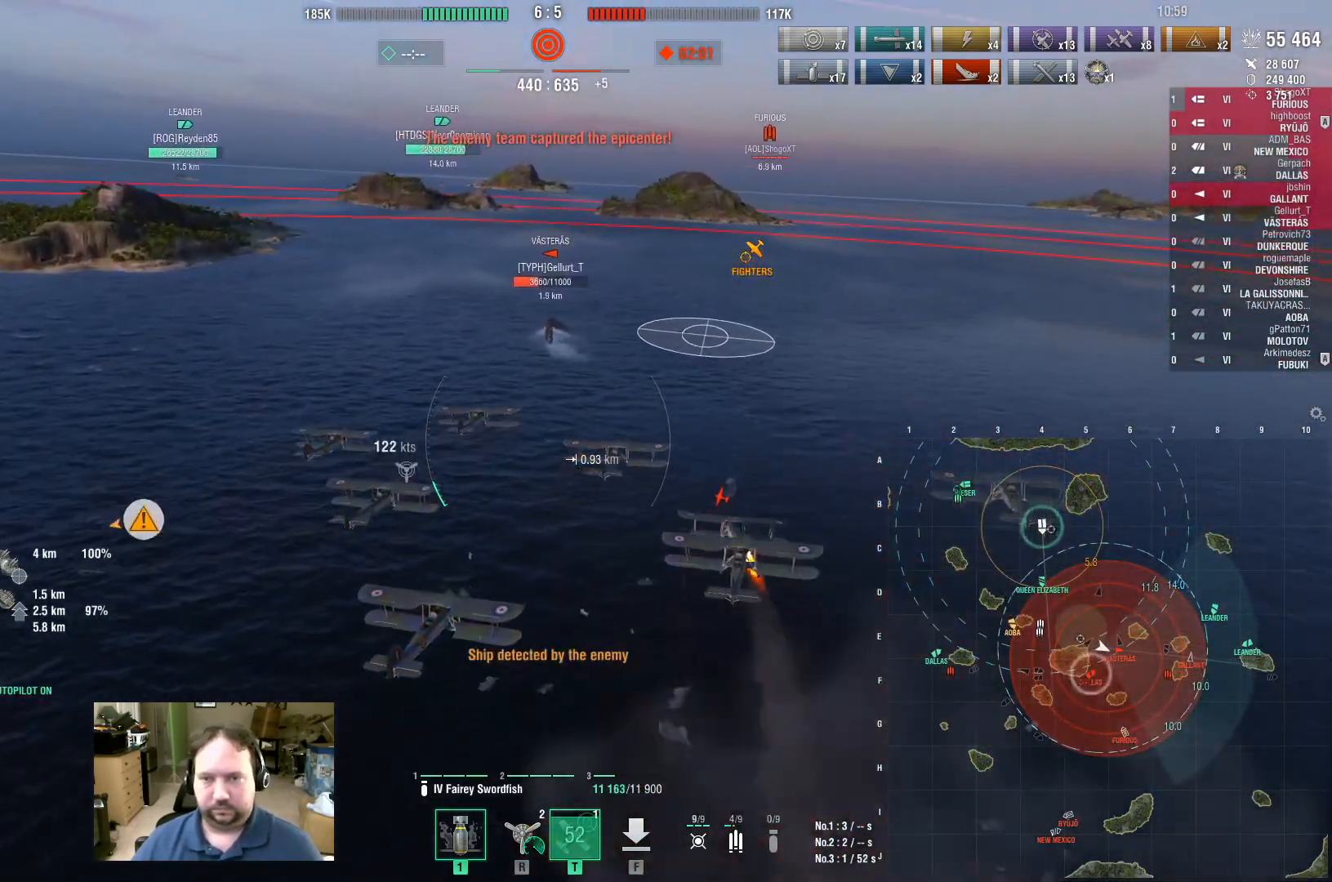
{"keys": ["w"], "mouse": [], "events": [[483, "a", "up"]]}
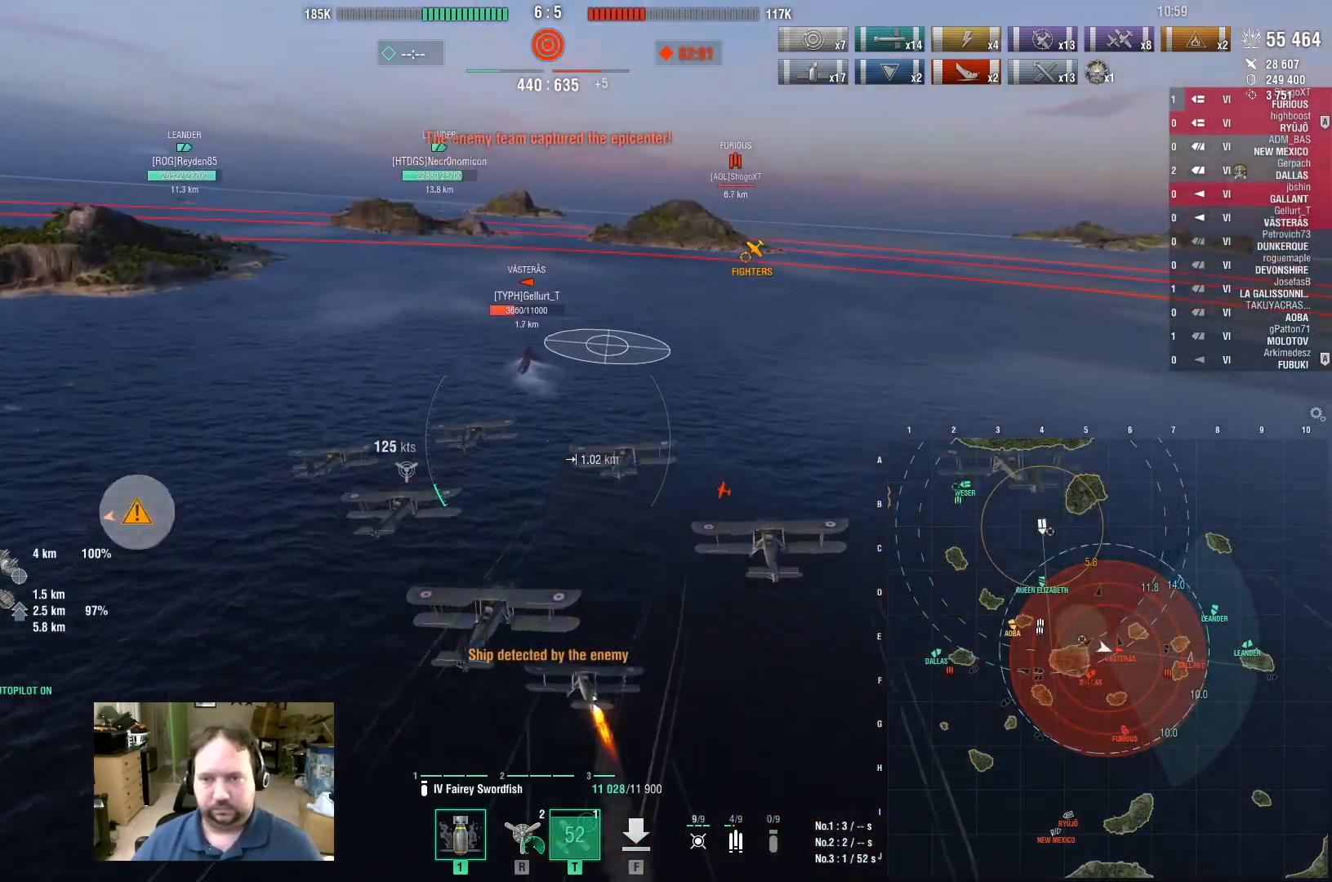
{"keys": ["w"], "mouse": [], "events": [[83, "mouse_left", "down"], [217, "mouse_left", "up"]]}
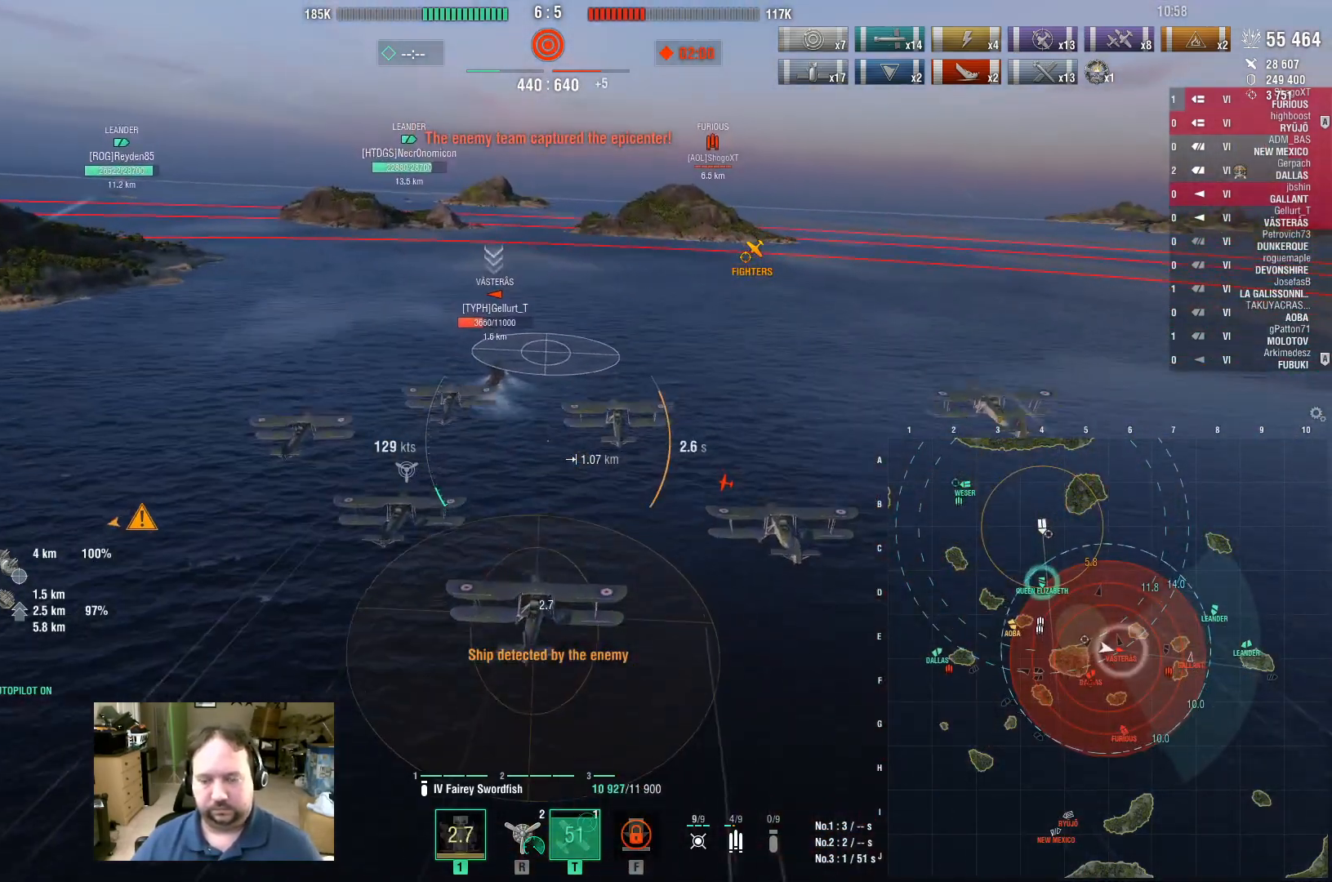
{"keys": ["w"], "mouse": [], "events": []}
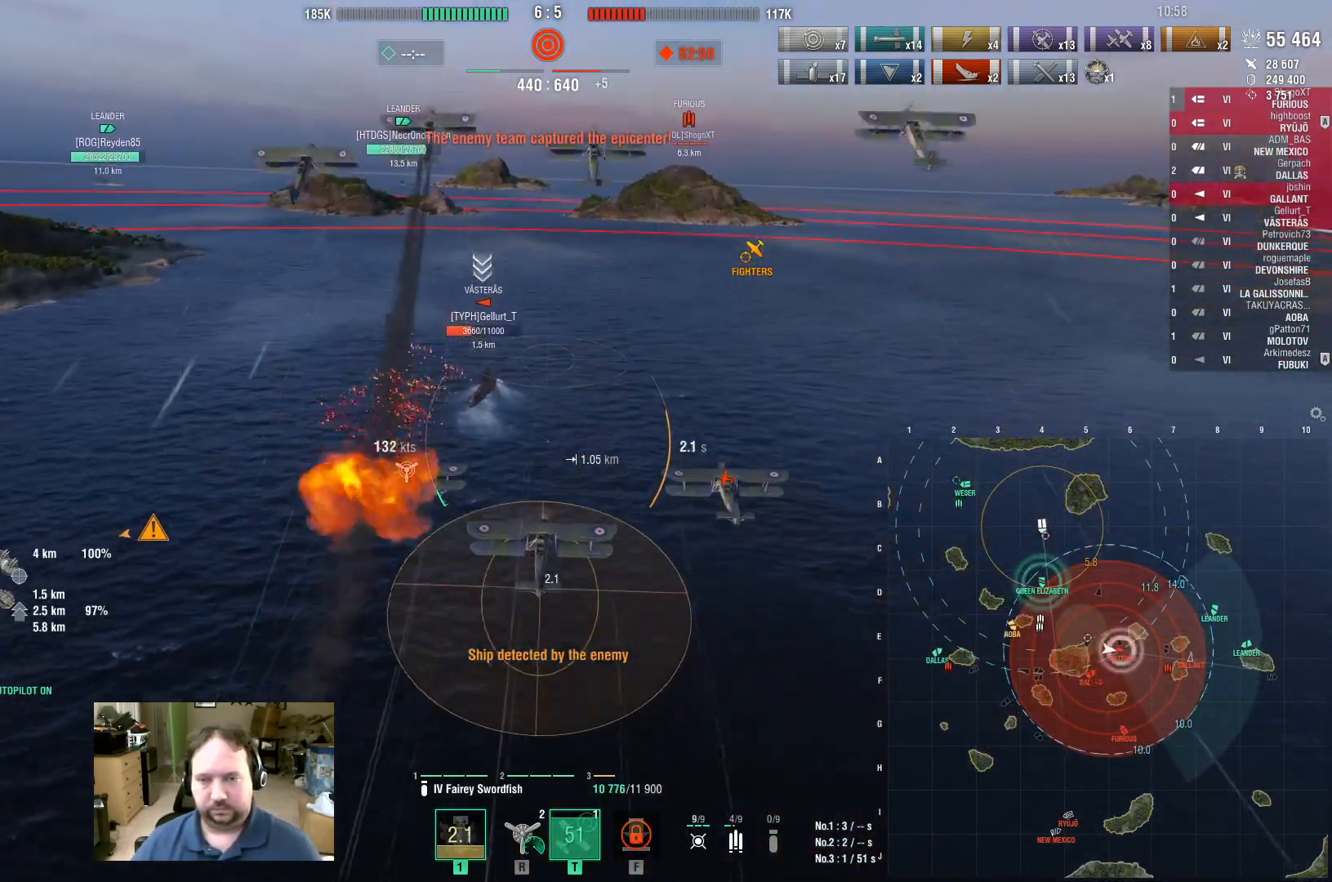
{"keys": [], "mouse": [], "events": [[400, "w", "up"]]}
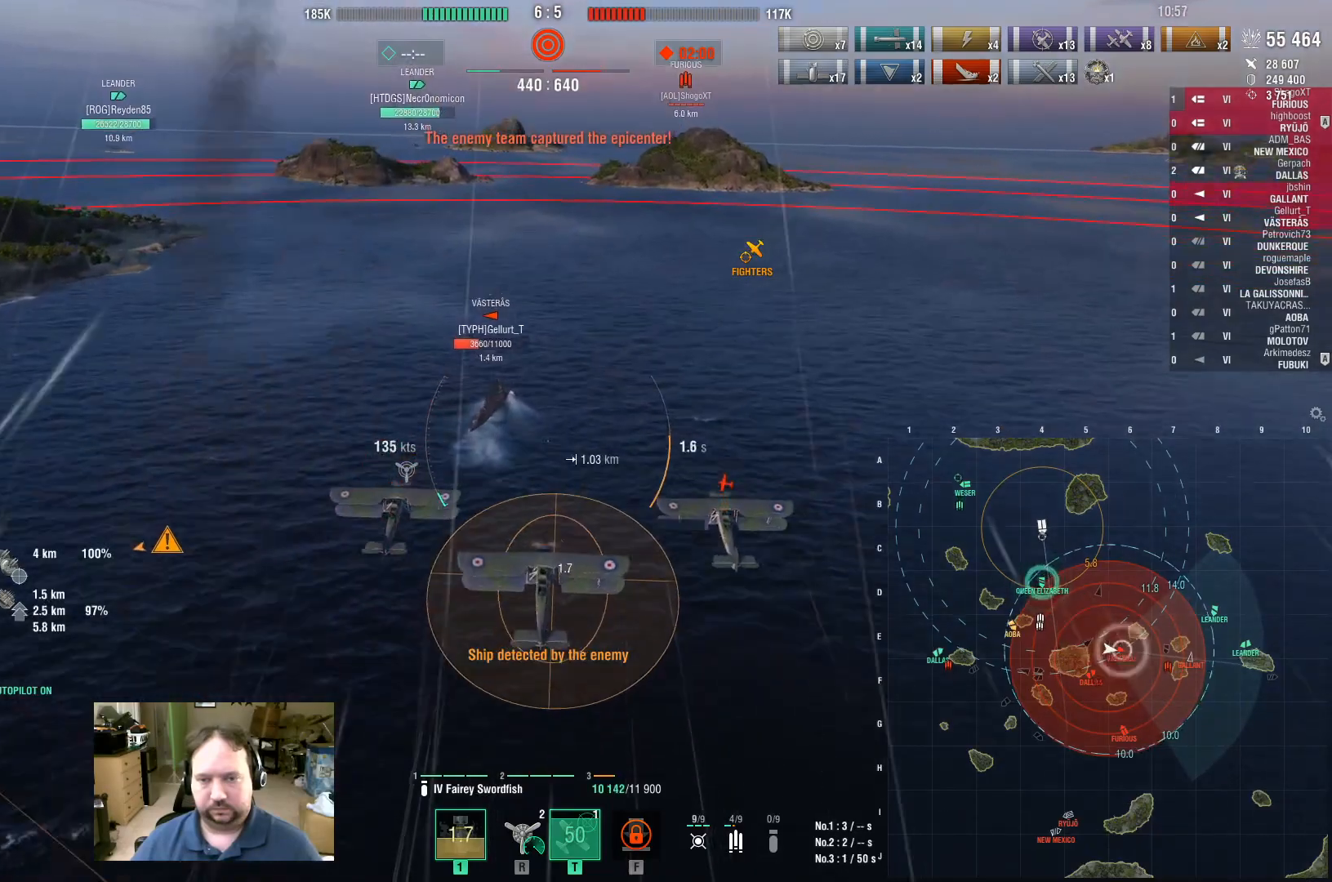
{"keys": [], "mouse": [], "events": []}
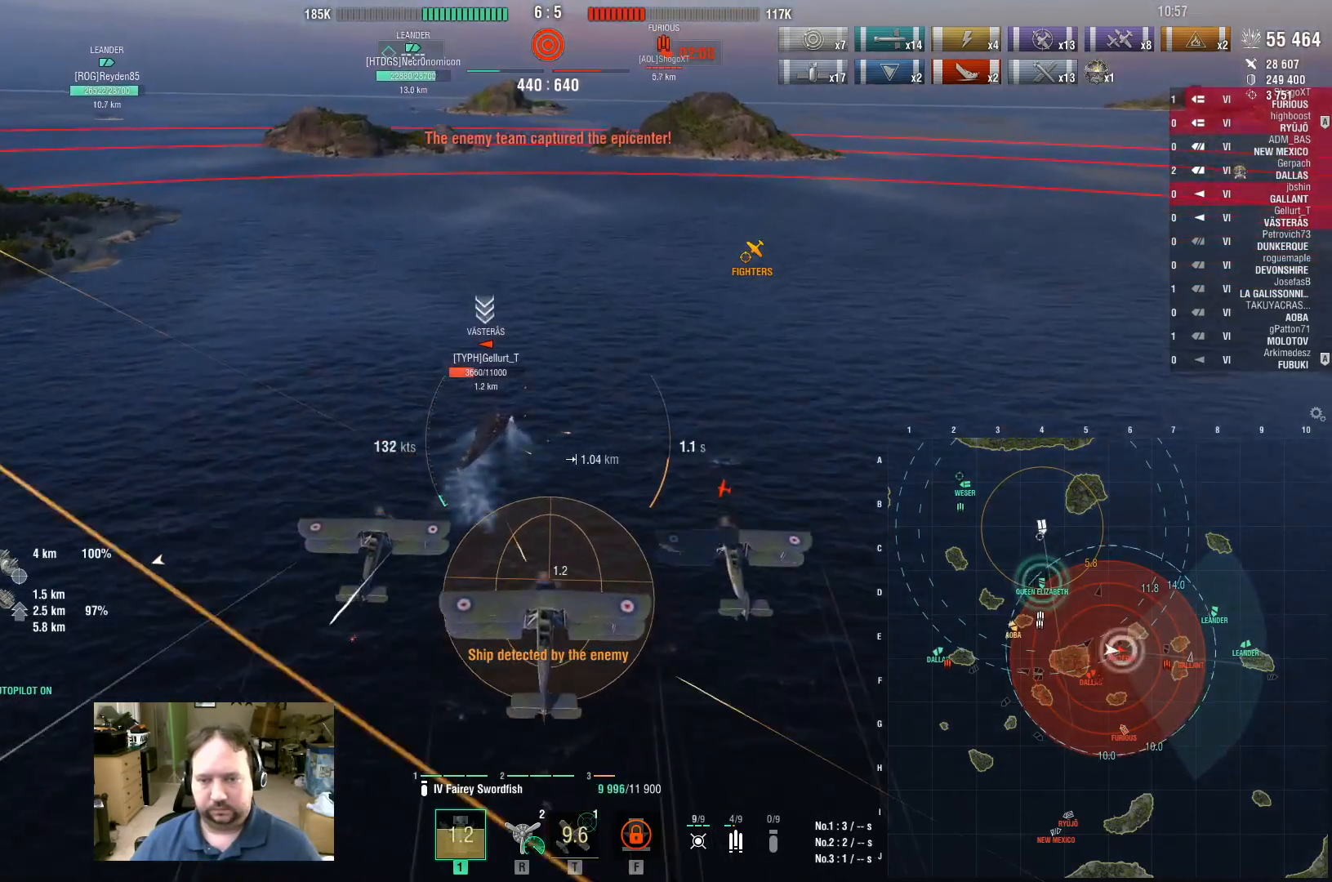
{"keys": [], "mouse": [], "events": []}
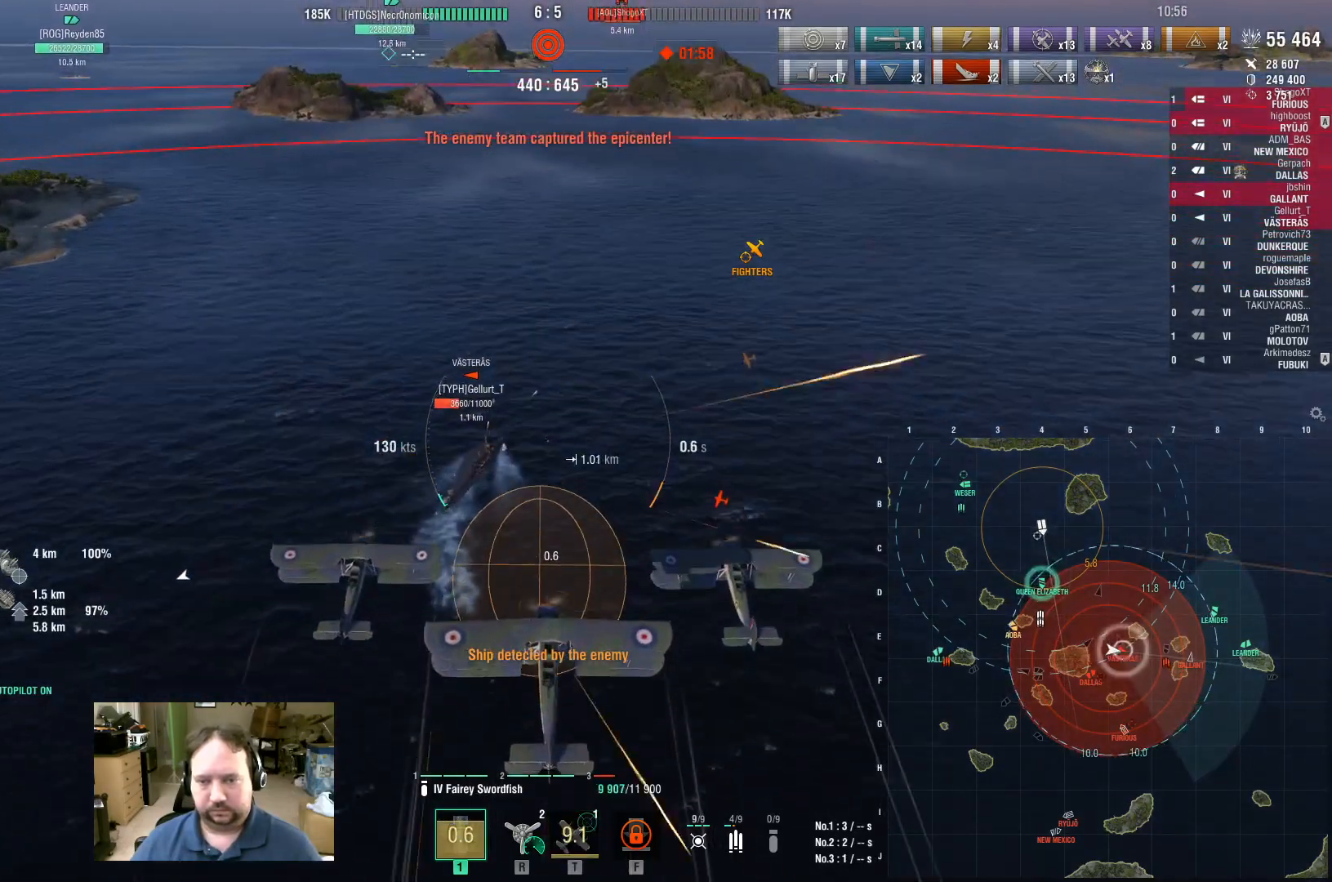
{"keys": [], "mouse": [], "events": []}
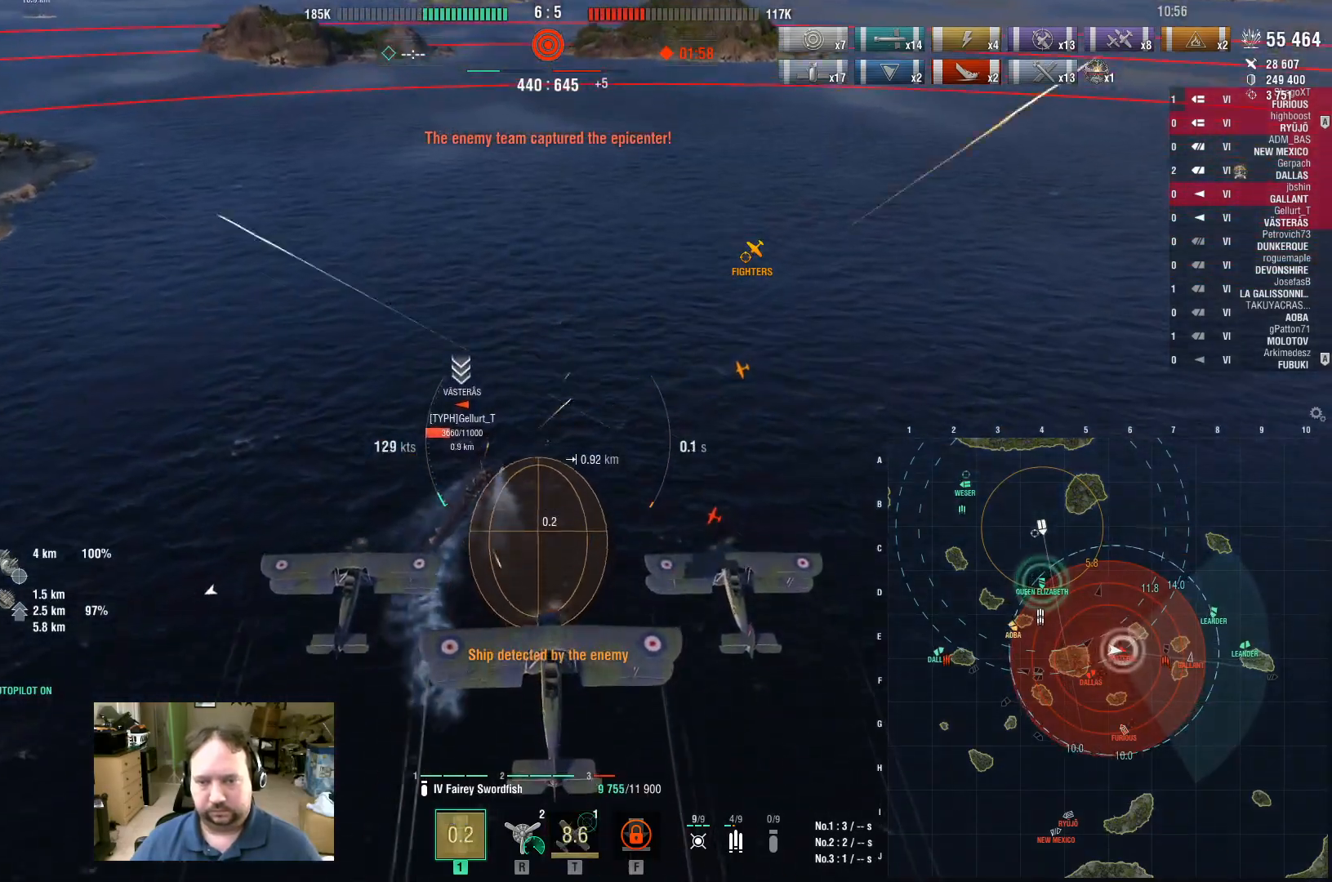
{"keys": ["s"], "mouse": [], "events": [[367, "s", "down"]]}
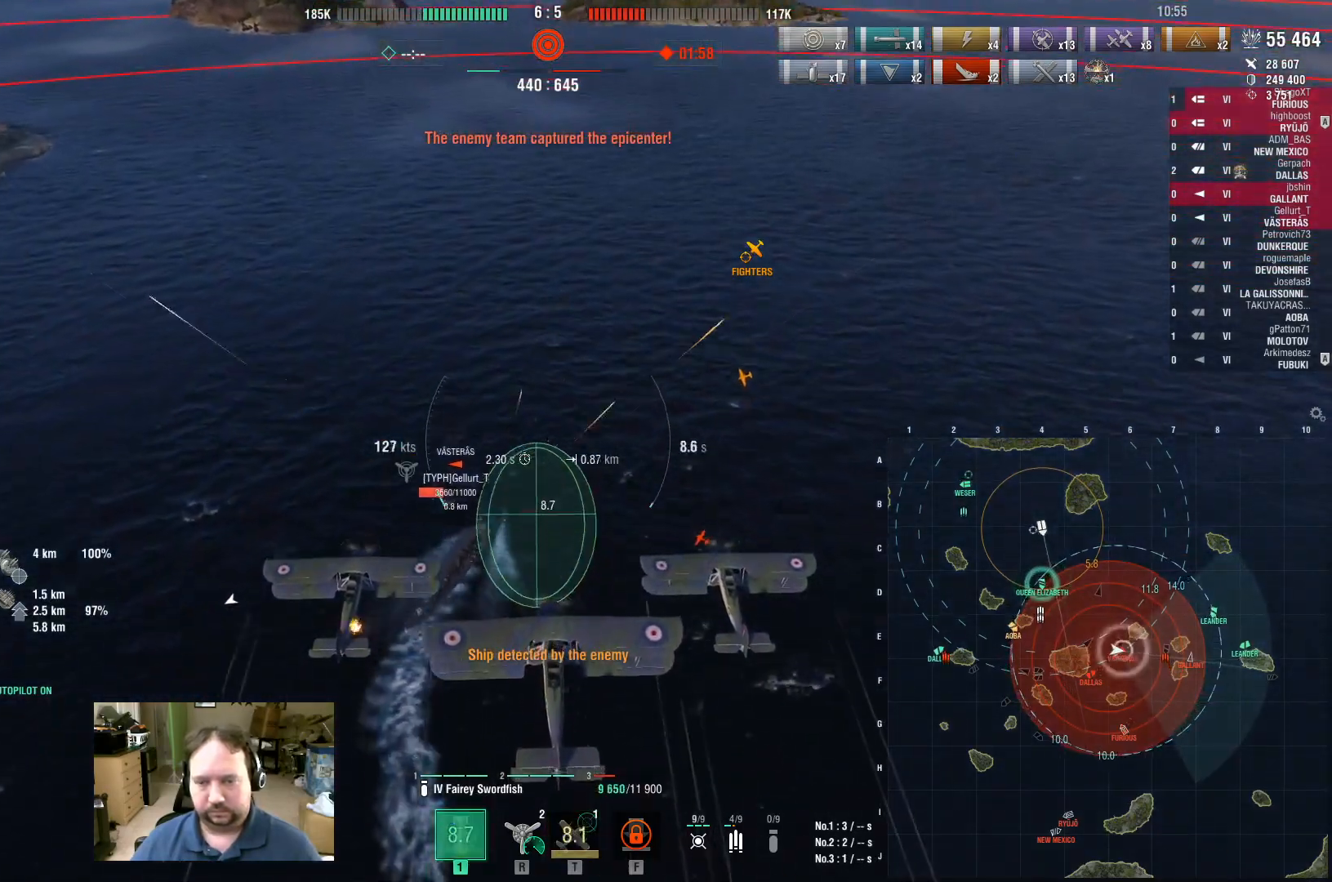
{"keys": ["s"], "mouse": ["left"], "events": [[383, "mouse_left", "down"]]}
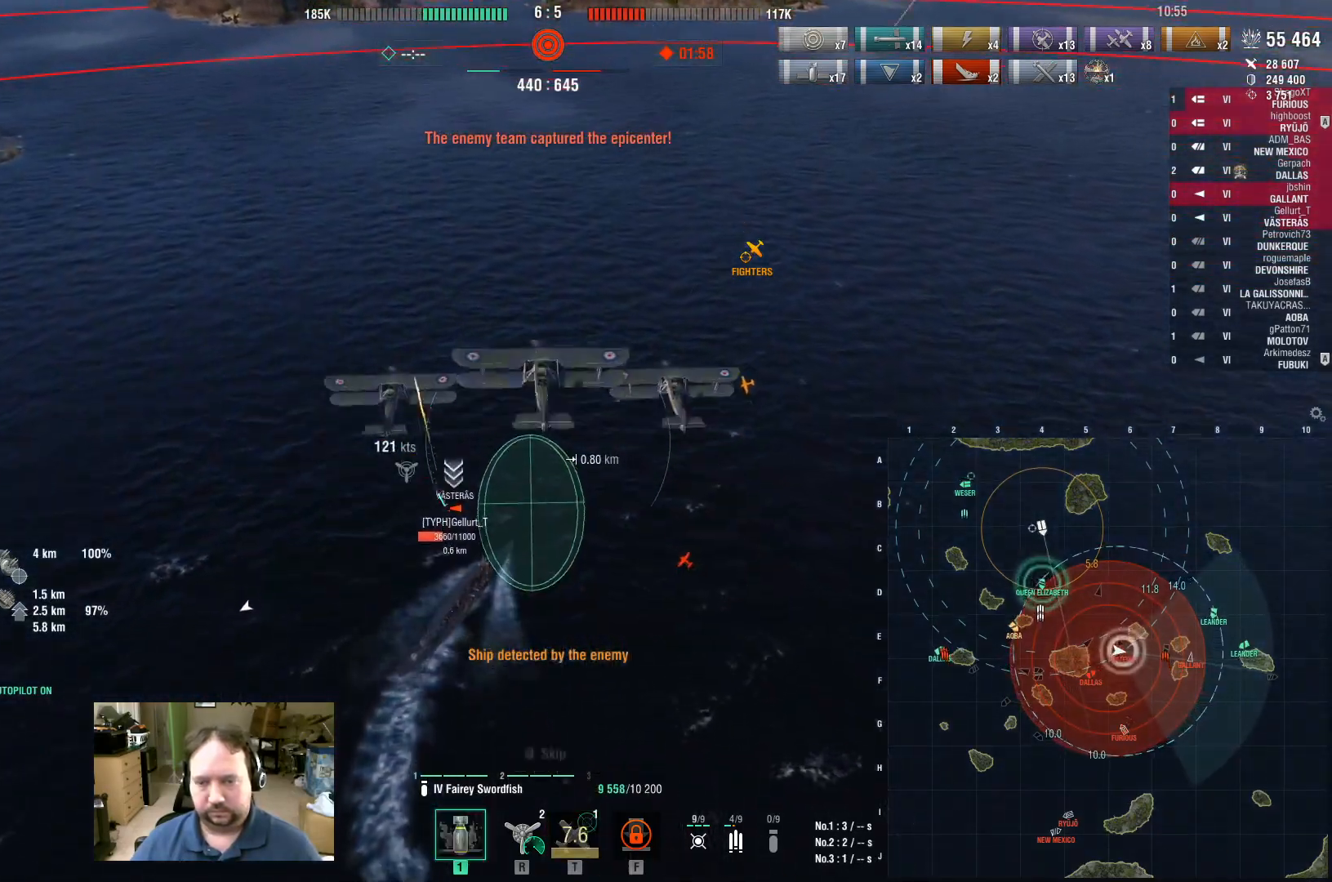
{"keys": ["a"], "mouse": ["left"], "events": [[17, "mouse_left", "up"], [67, "a", "down"], [250, "s", "up"], [400, "mouse_left", "down"]]}
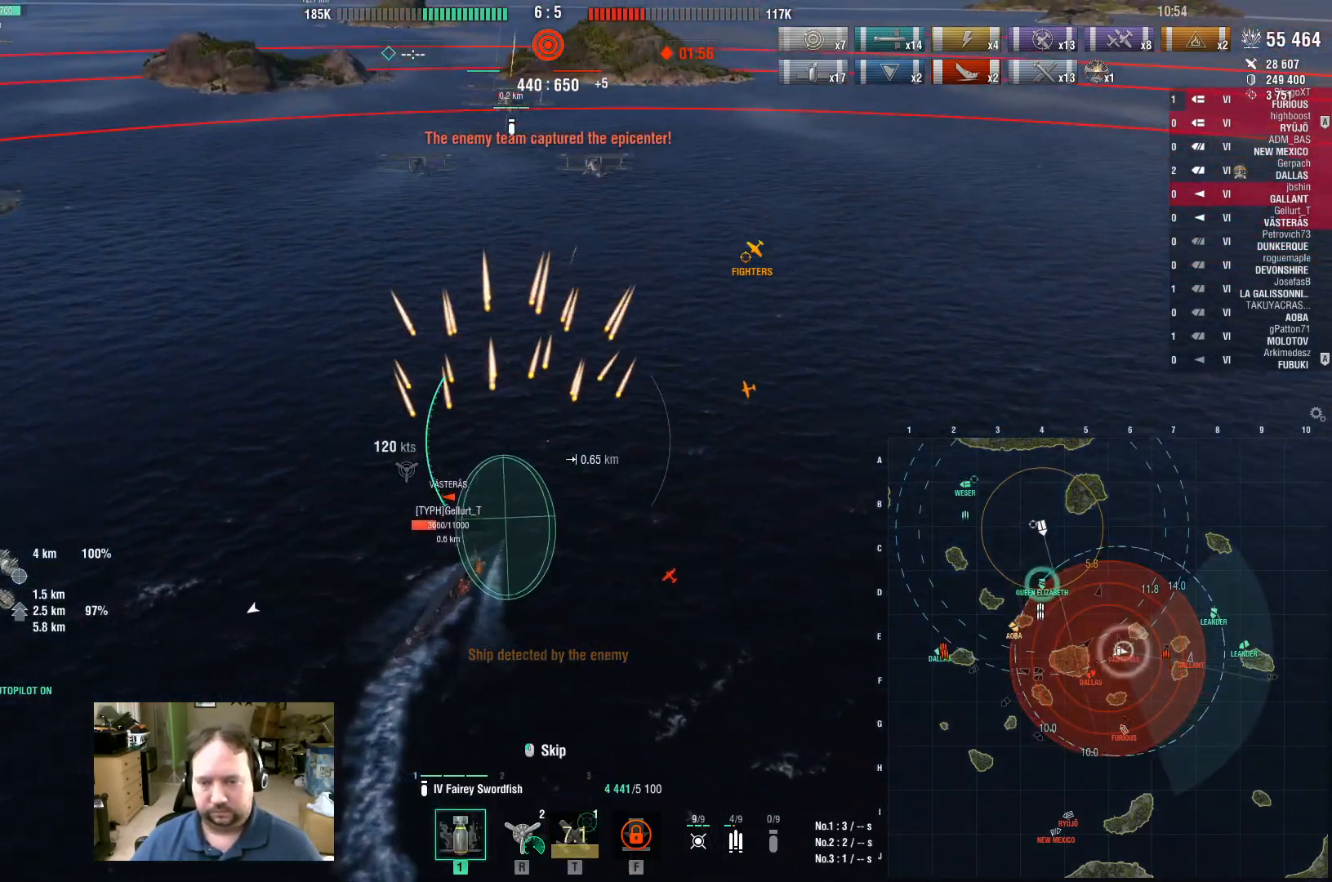
{"keys": ["a"], "mouse": [], "events": [[33, "mouse_left", "up"]]}
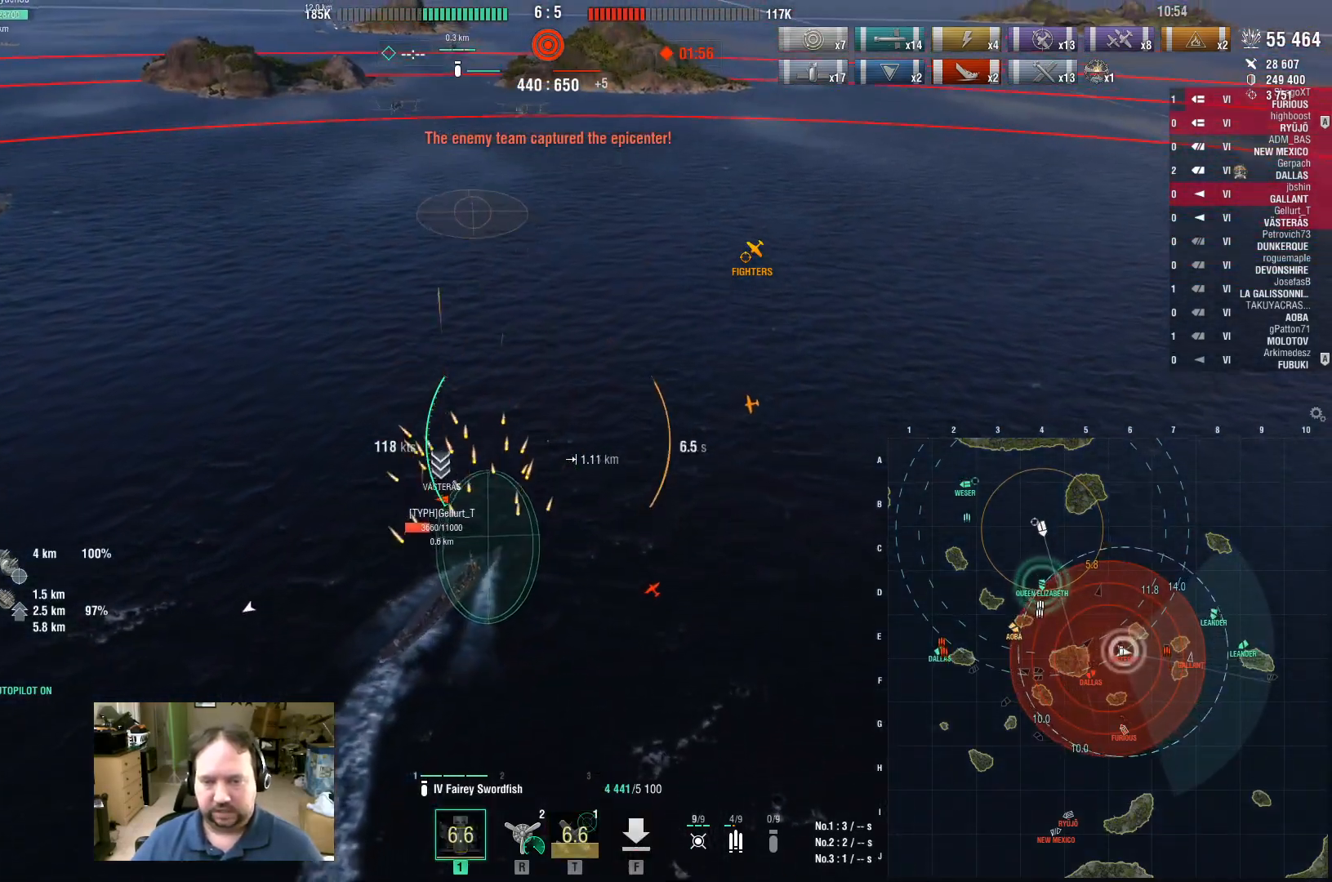
{"keys": ["a"], "mouse": [], "events": []}
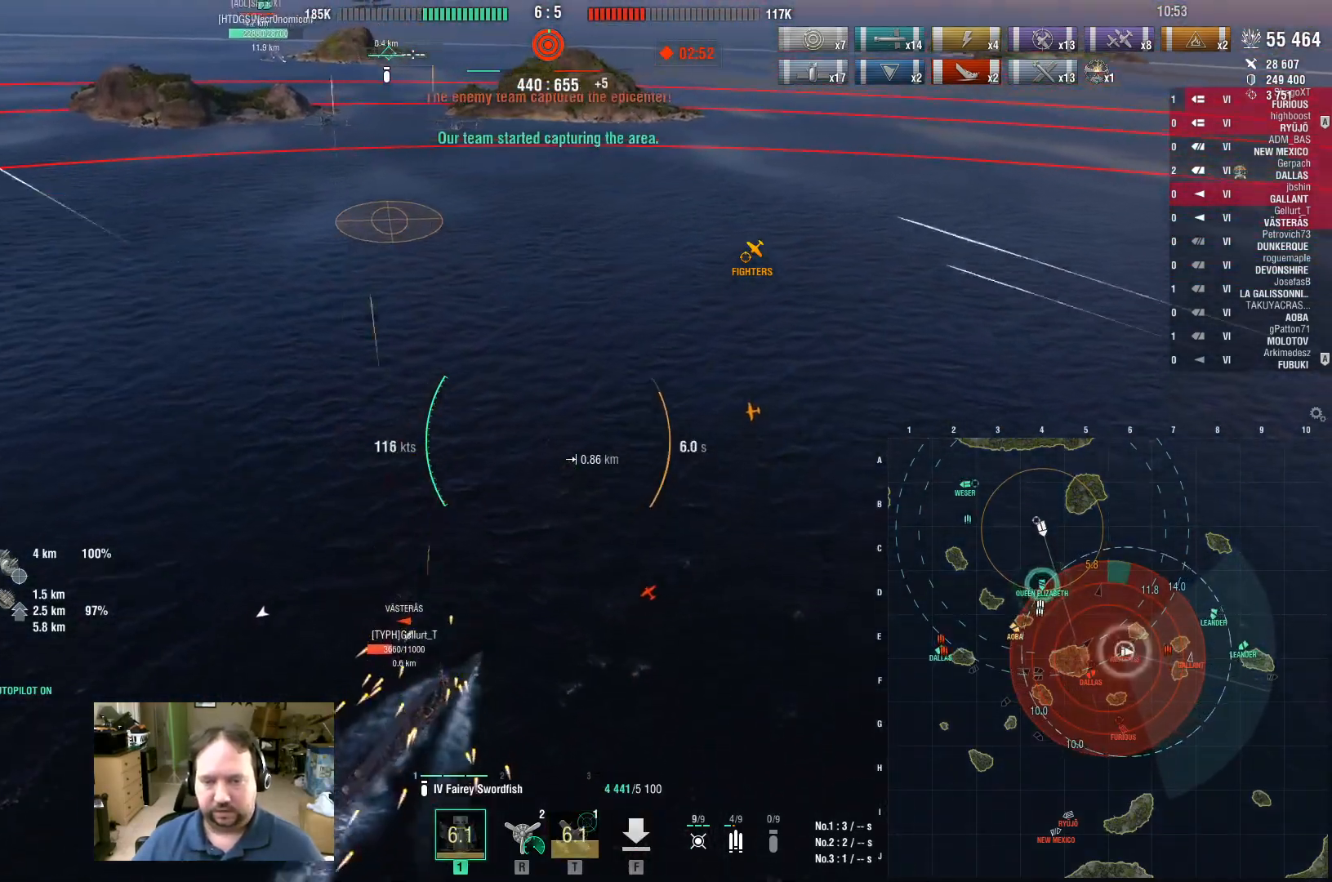
{"keys": ["a", "w"], "mouse": [], "events": [[117, "w", "down"]]}
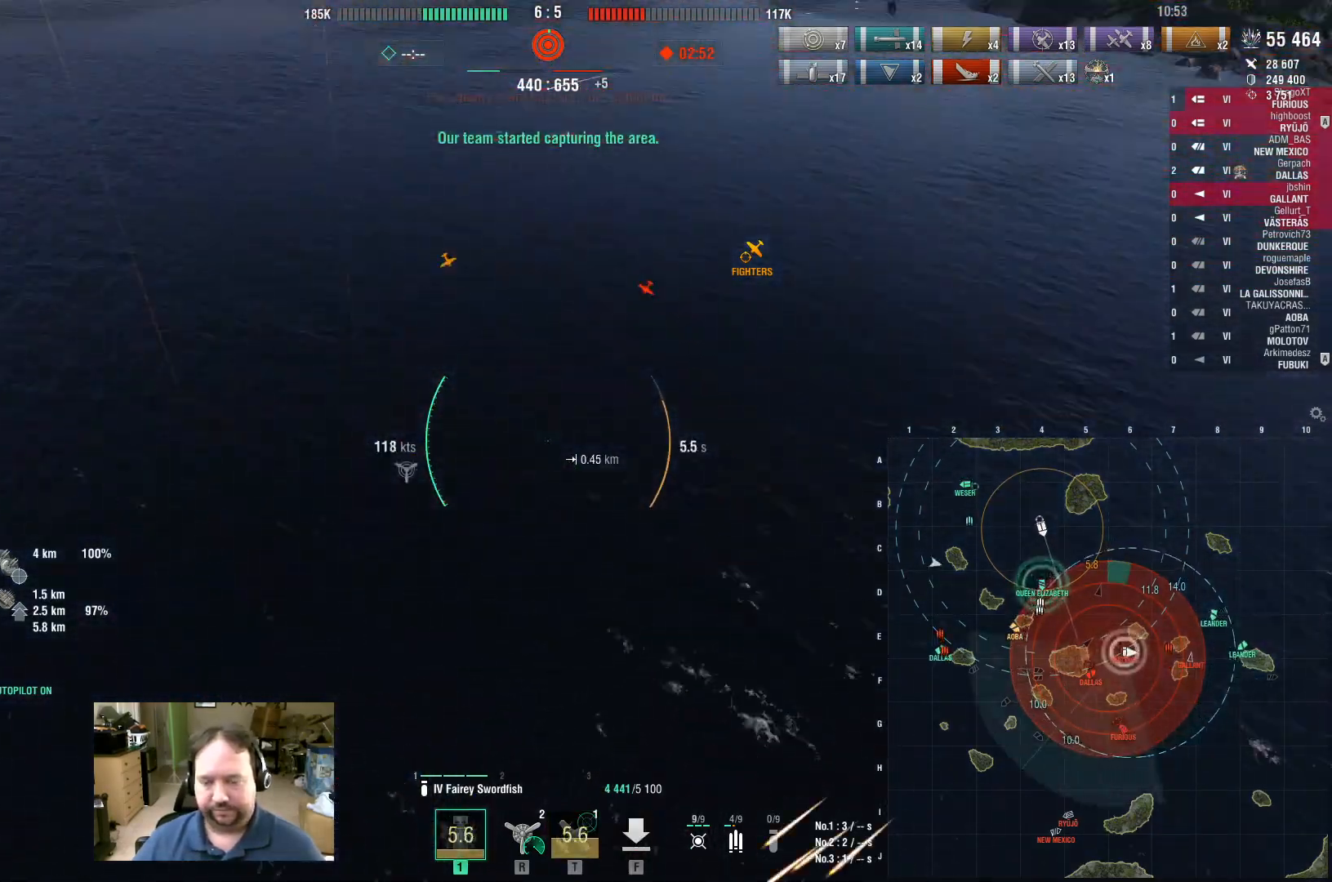
{"keys": ["w"], "mouse": [], "events": [[267, "a", "up"]]}
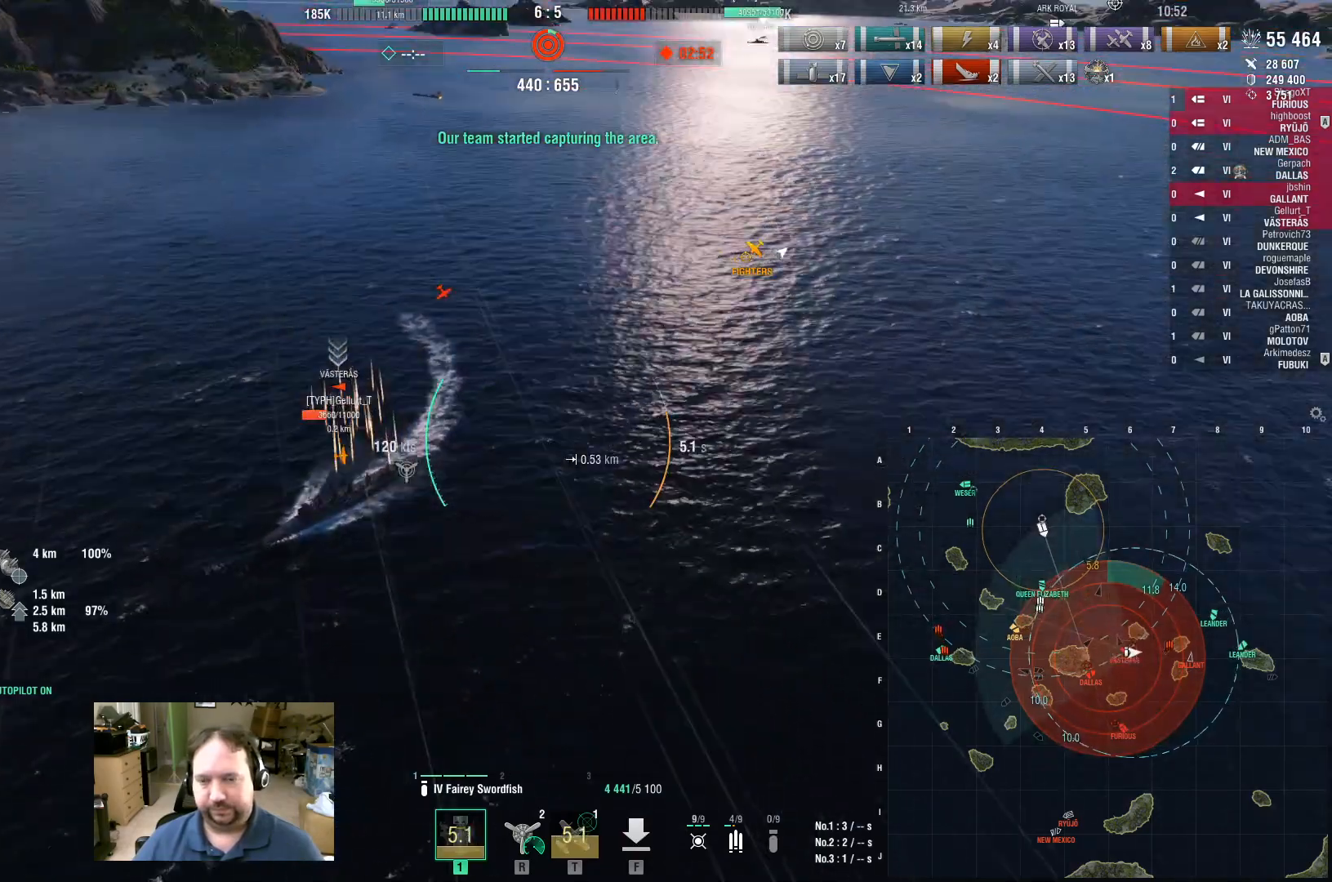
{"keys": ["d"], "mouse": [], "events": [[183, "d", "down"], [333, "w", "up"]]}
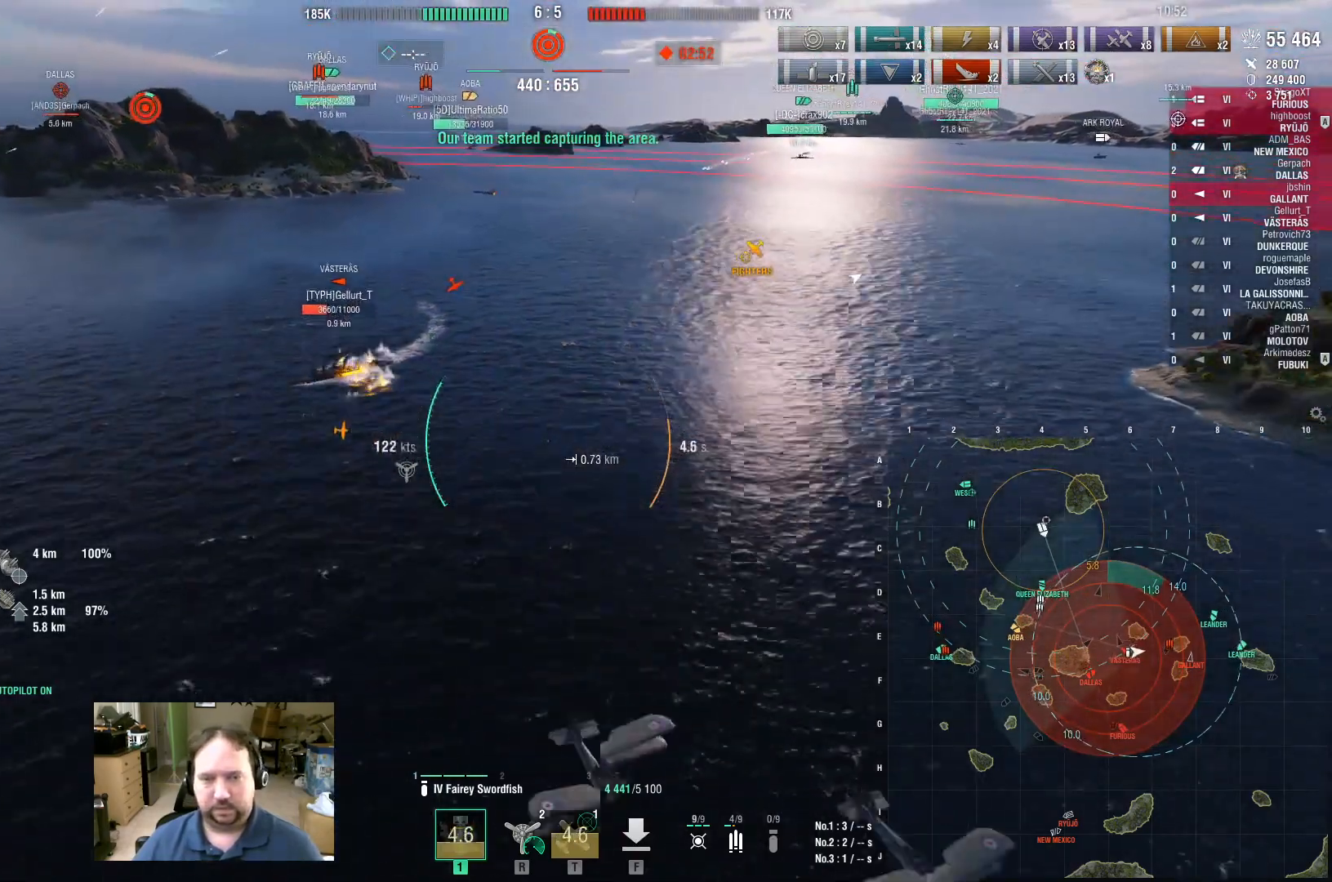
{"keys": ["d"], "mouse": [], "events": []}
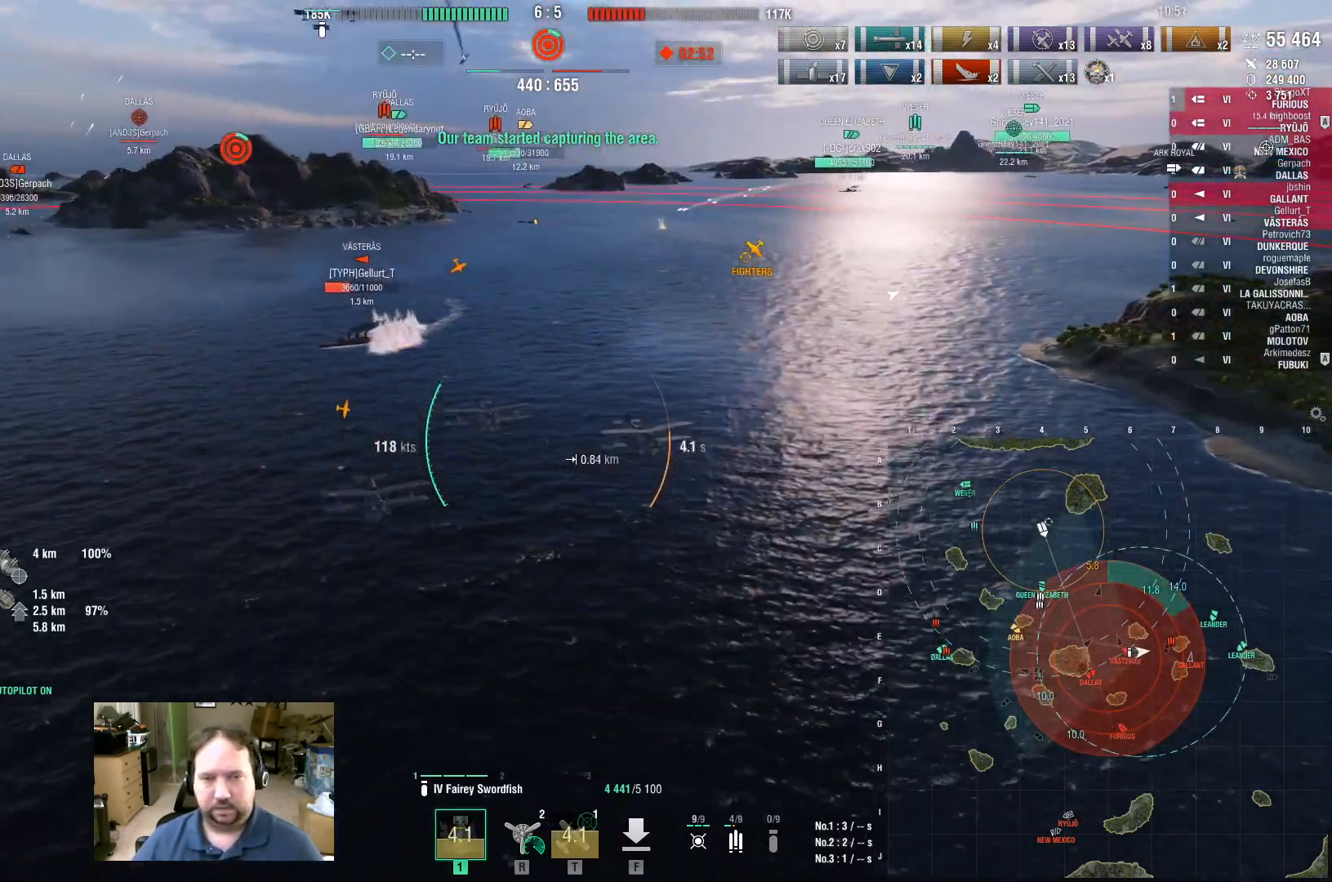
{"keys": ["d"], "mouse": [], "events": []}
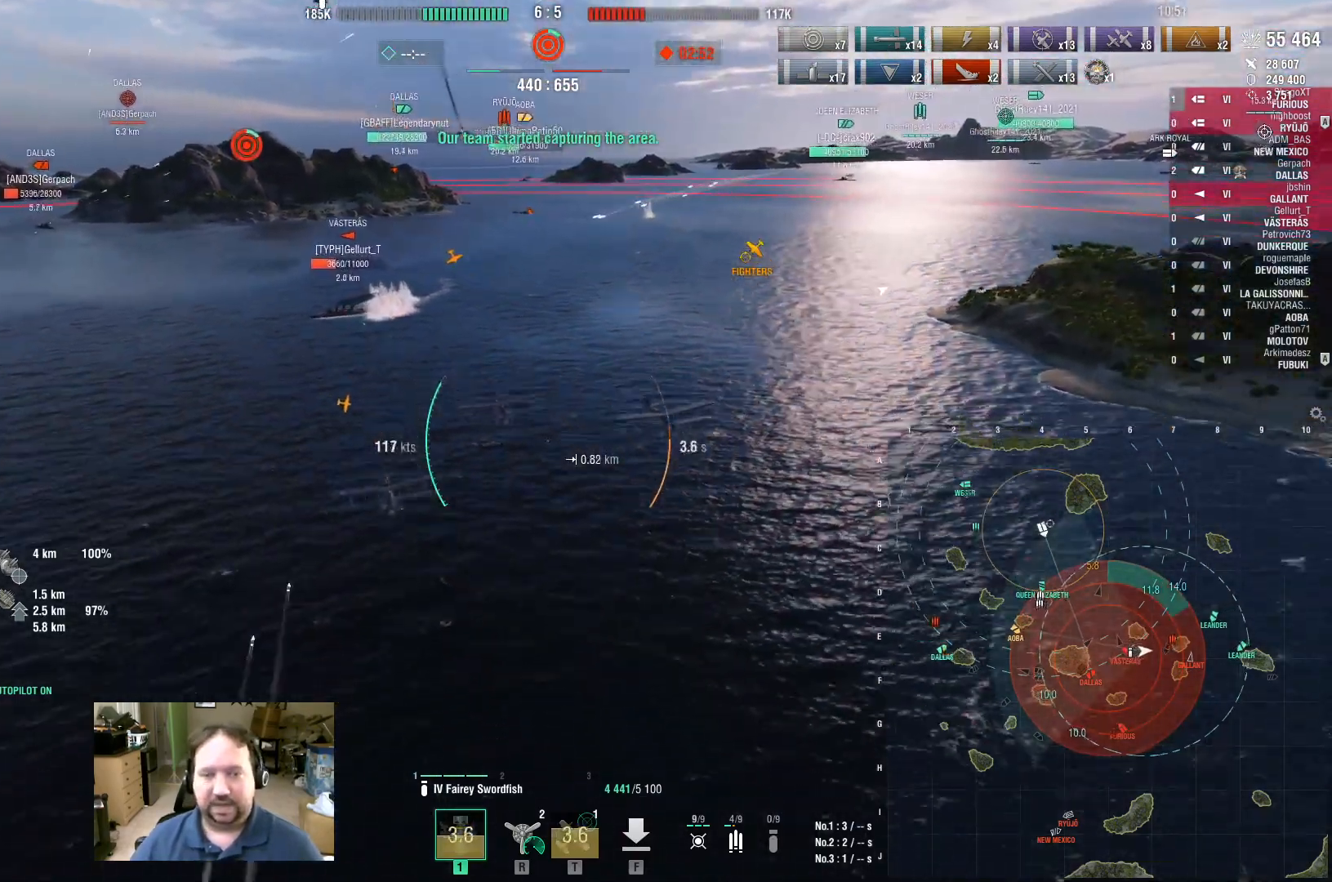
{"keys": ["d"], "mouse": [], "events": []}
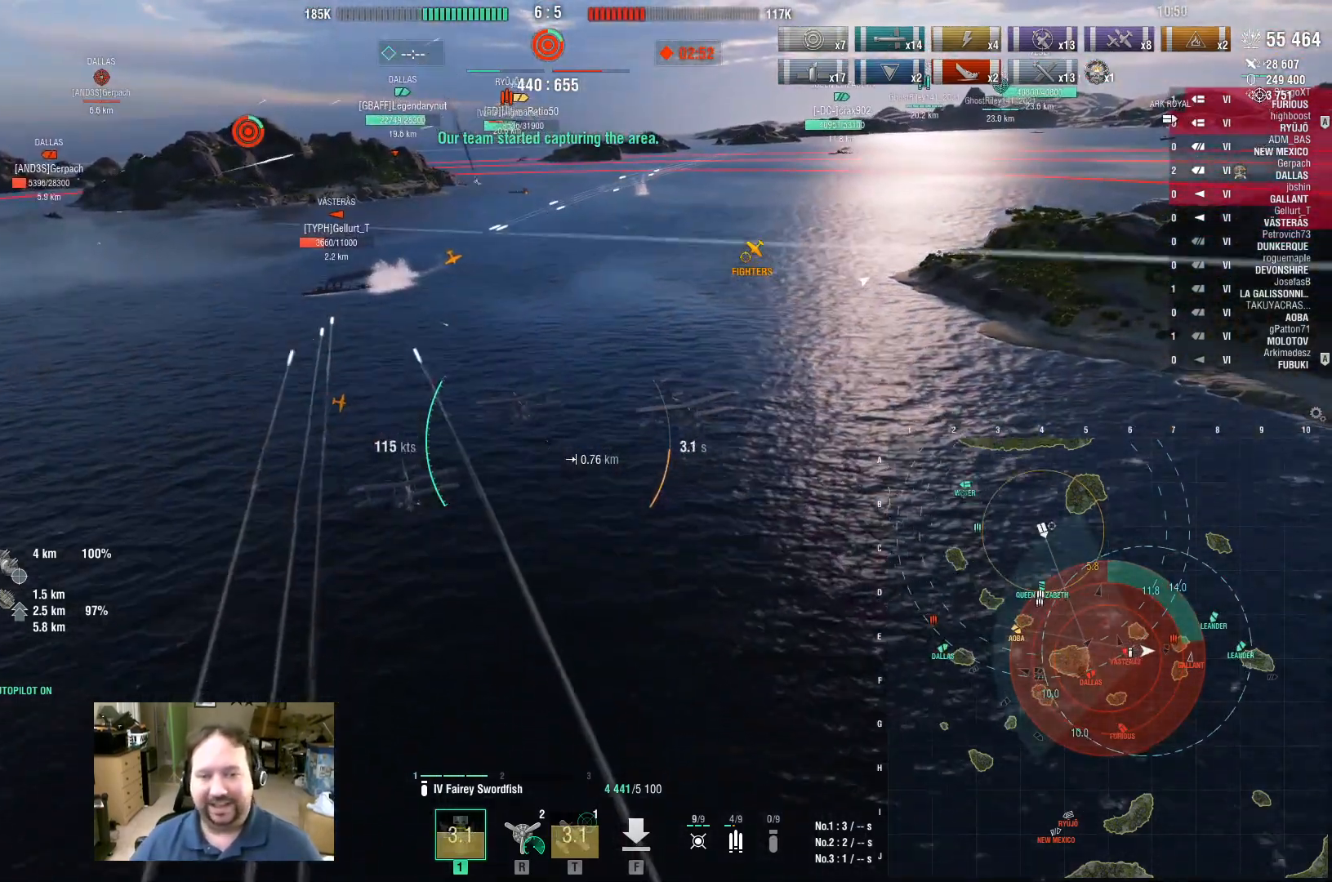
{"keys": ["d"], "mouse": [], "events": []}
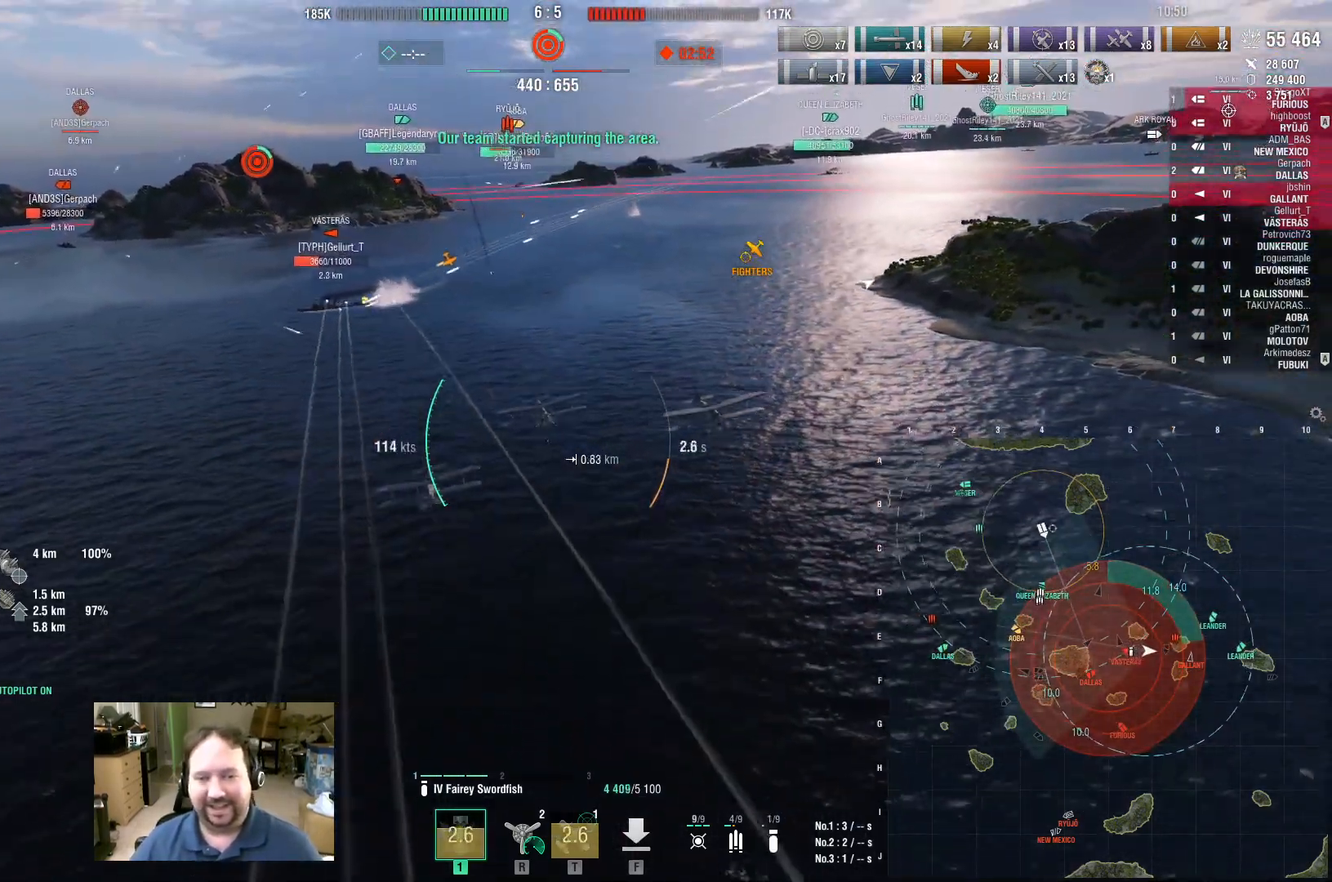
{"keys": ["d", "s"], "mouse": [], "events": [[183, "s", "down"]]}
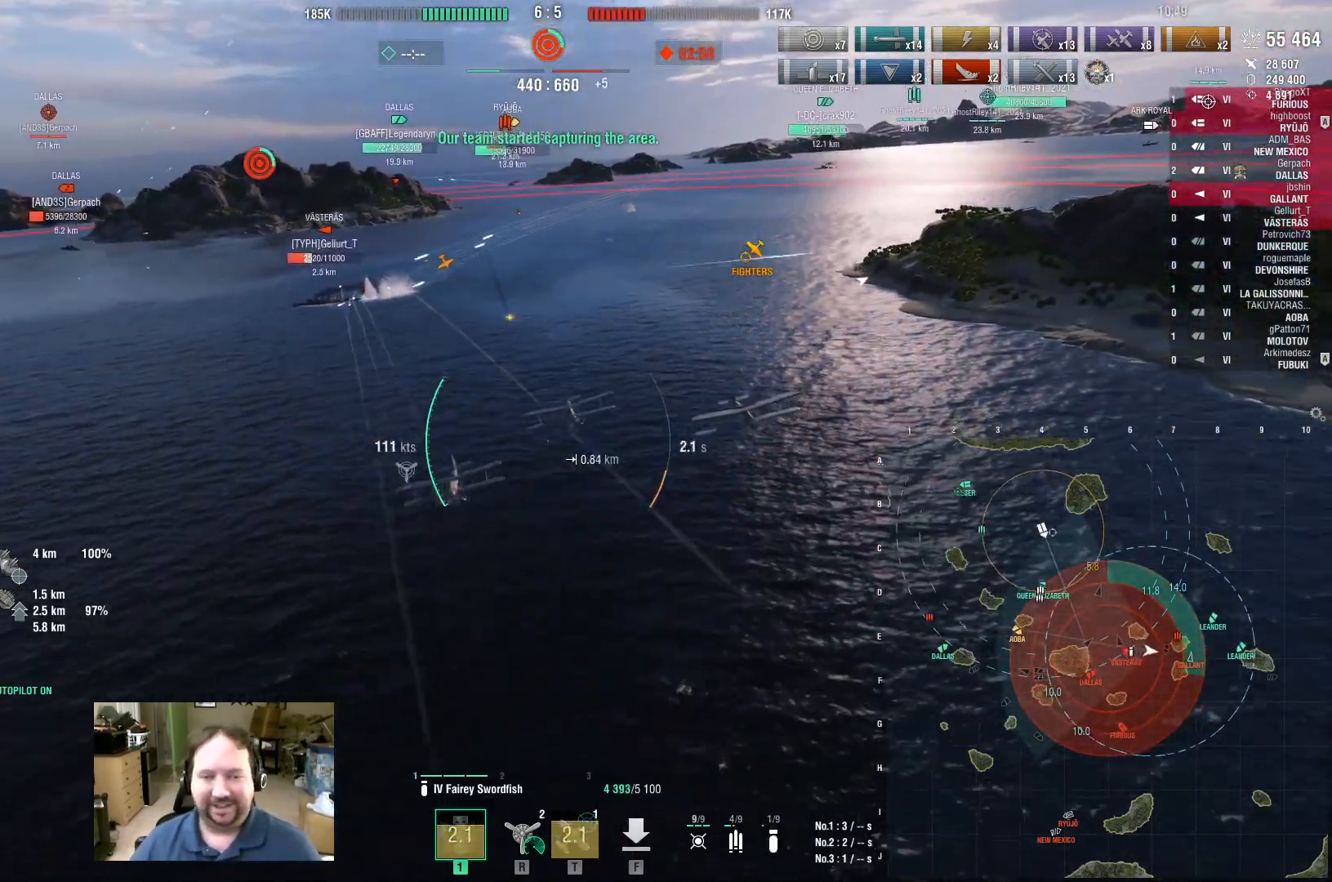
{"keys": ["d", "s"], "mouse": [], "events": []}
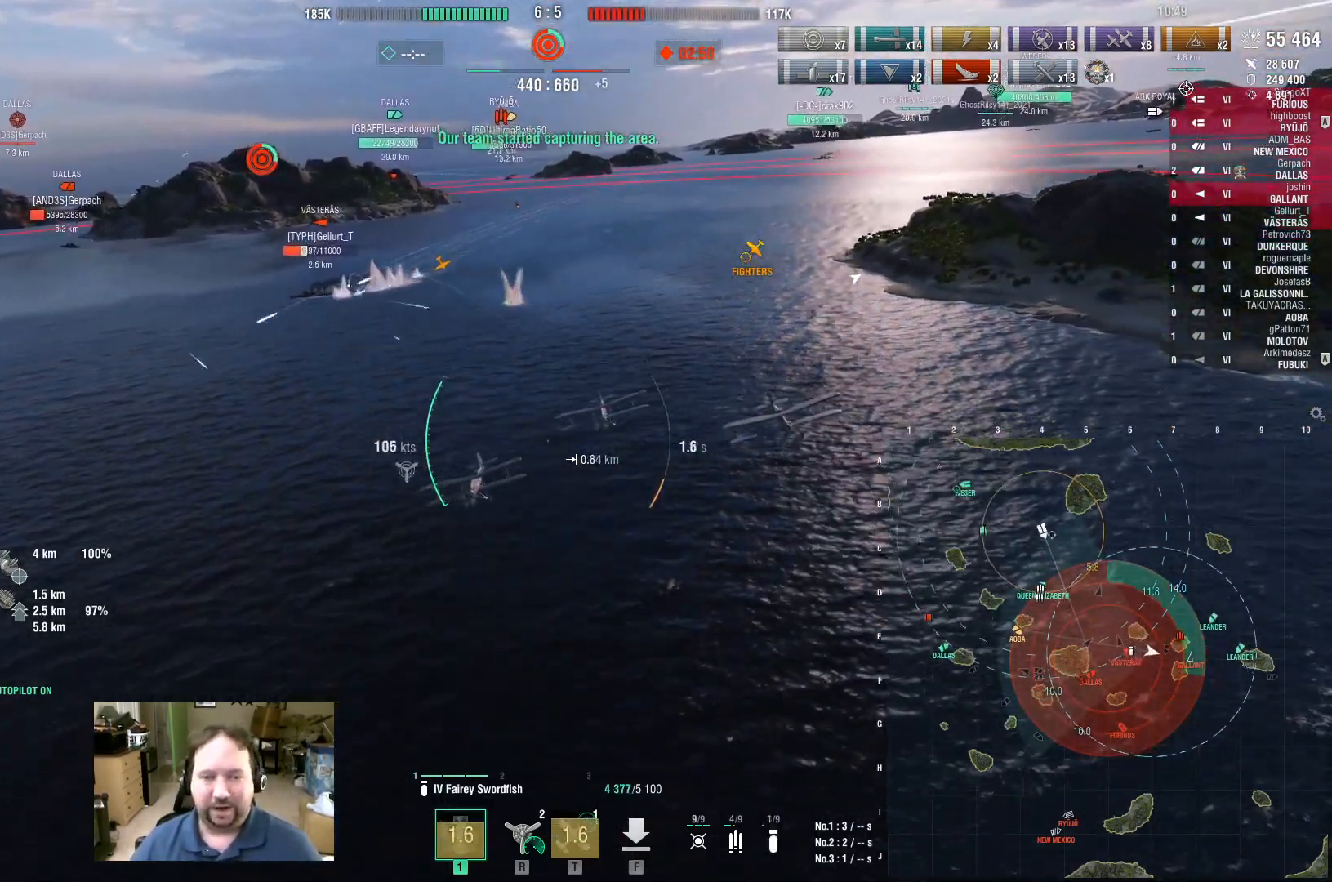
{"keys": ["d"], "mouse": [], "events": [[167, "s", "up"]]}
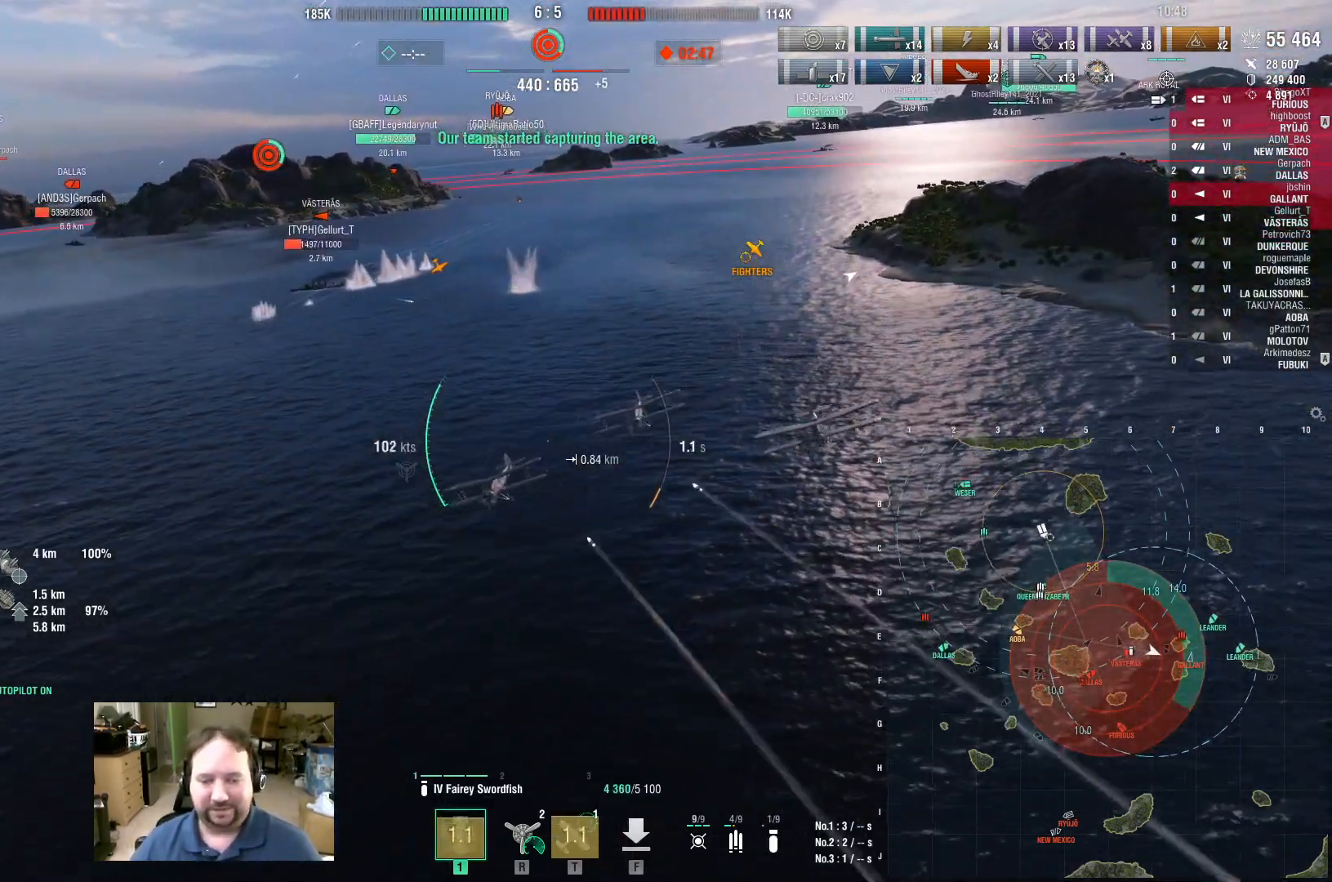
{"keys": ["d", "s"], "mouse": [], "events": [[367, "s", "down"]]}
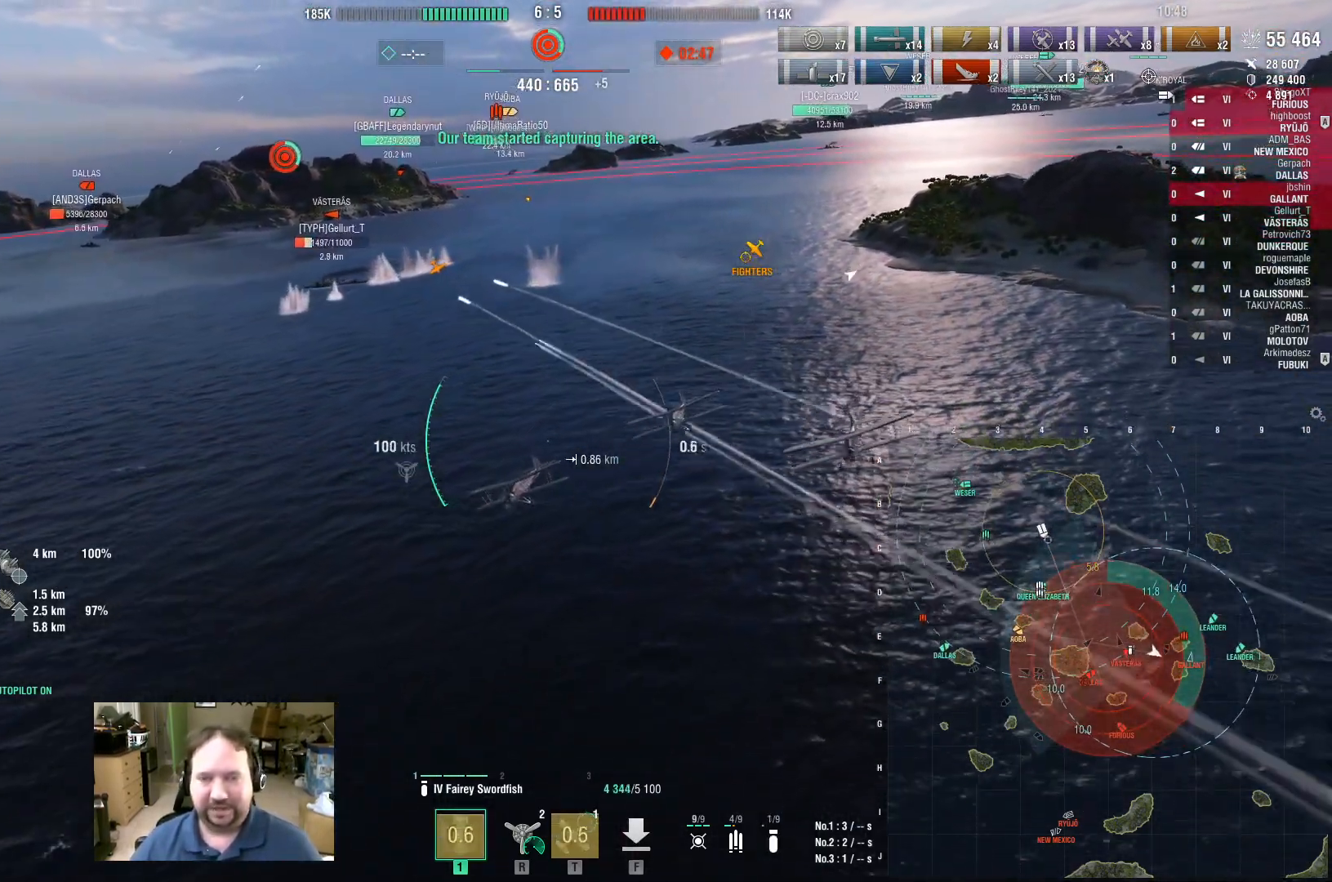
{"keys": ["d"], "mouse": [], "events": [[383, "s", "up"]]}
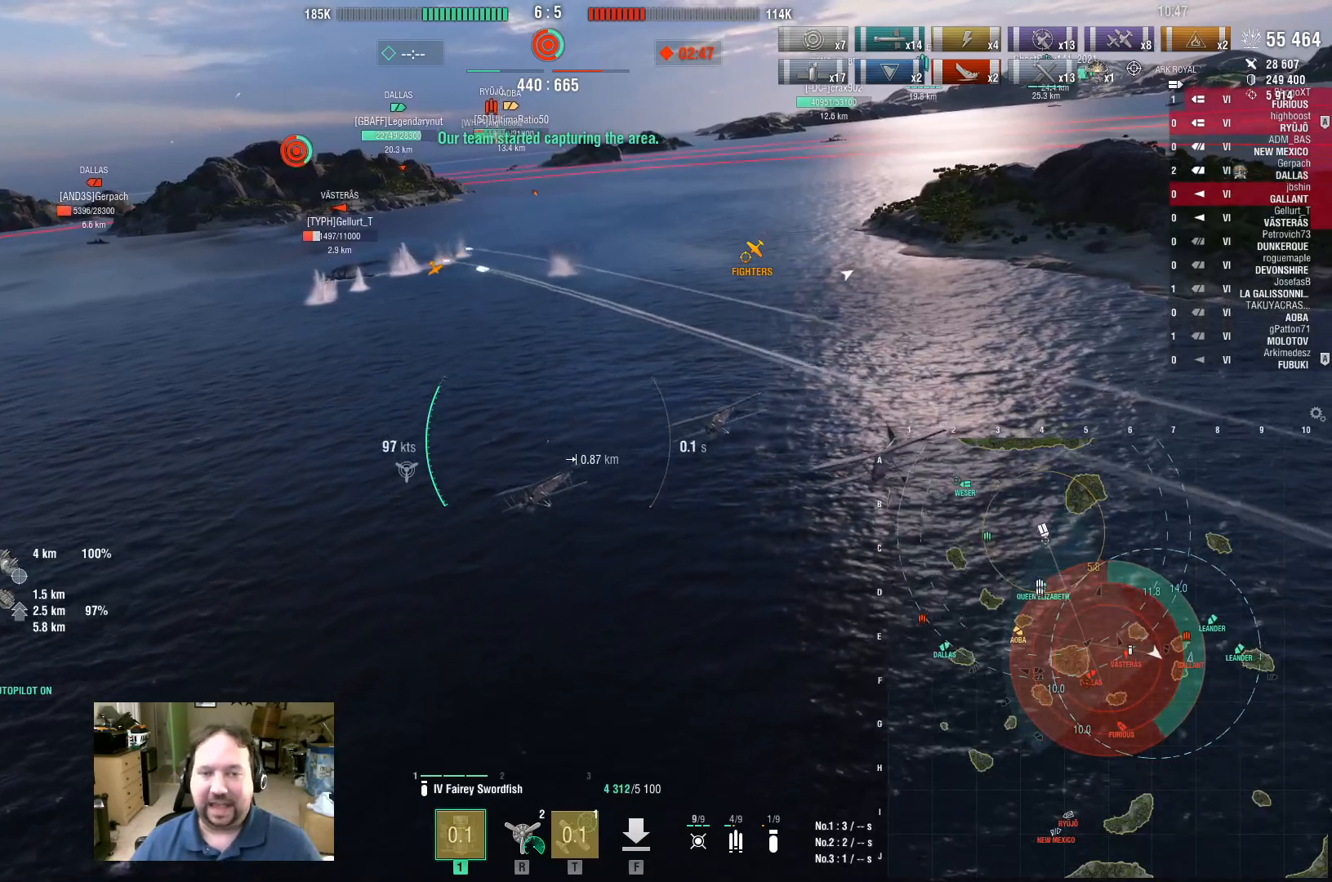
{"keys": ["d"], "mouse": [], "events": []}
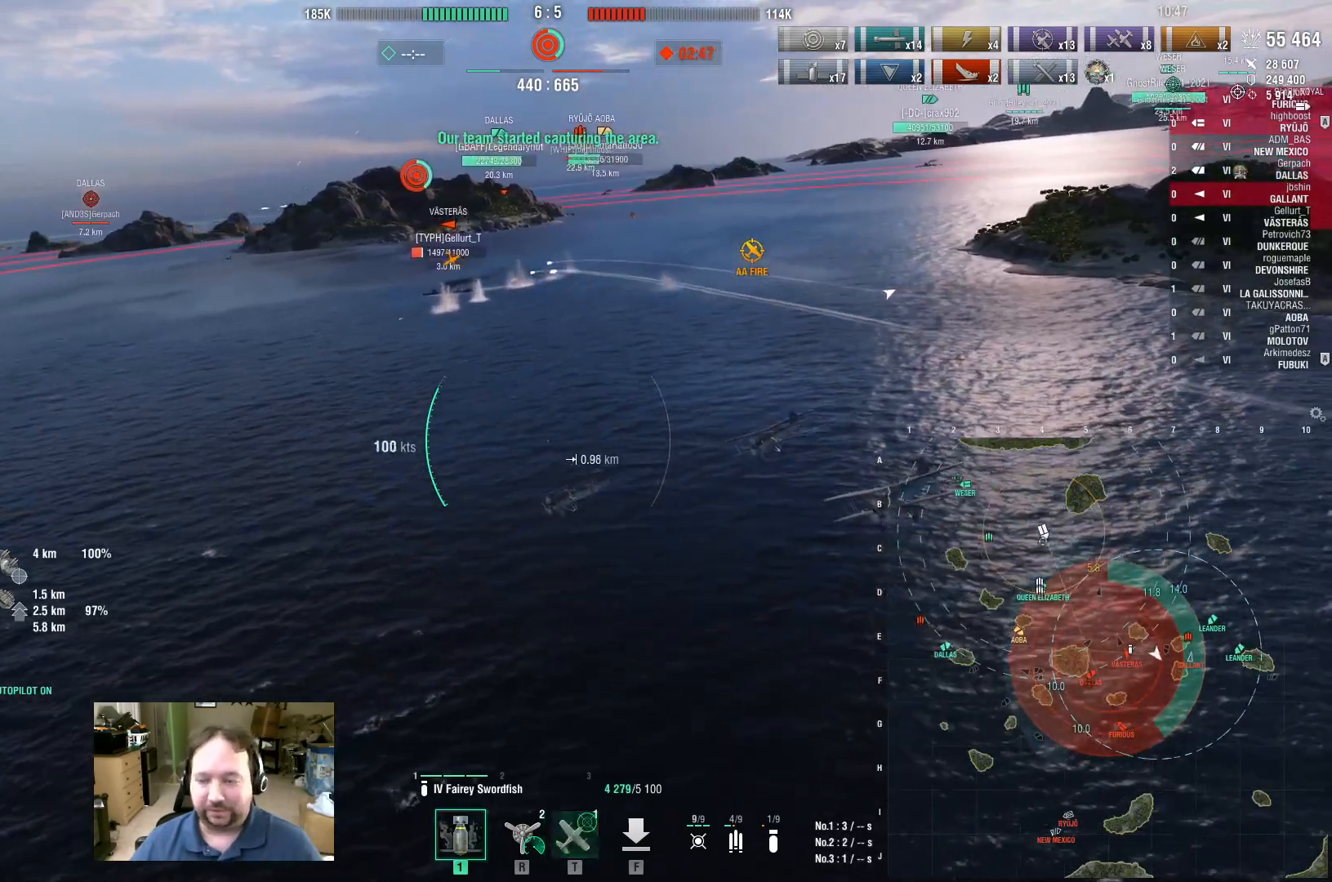
{"keys": ["d"], "mouse": [], "events": []}
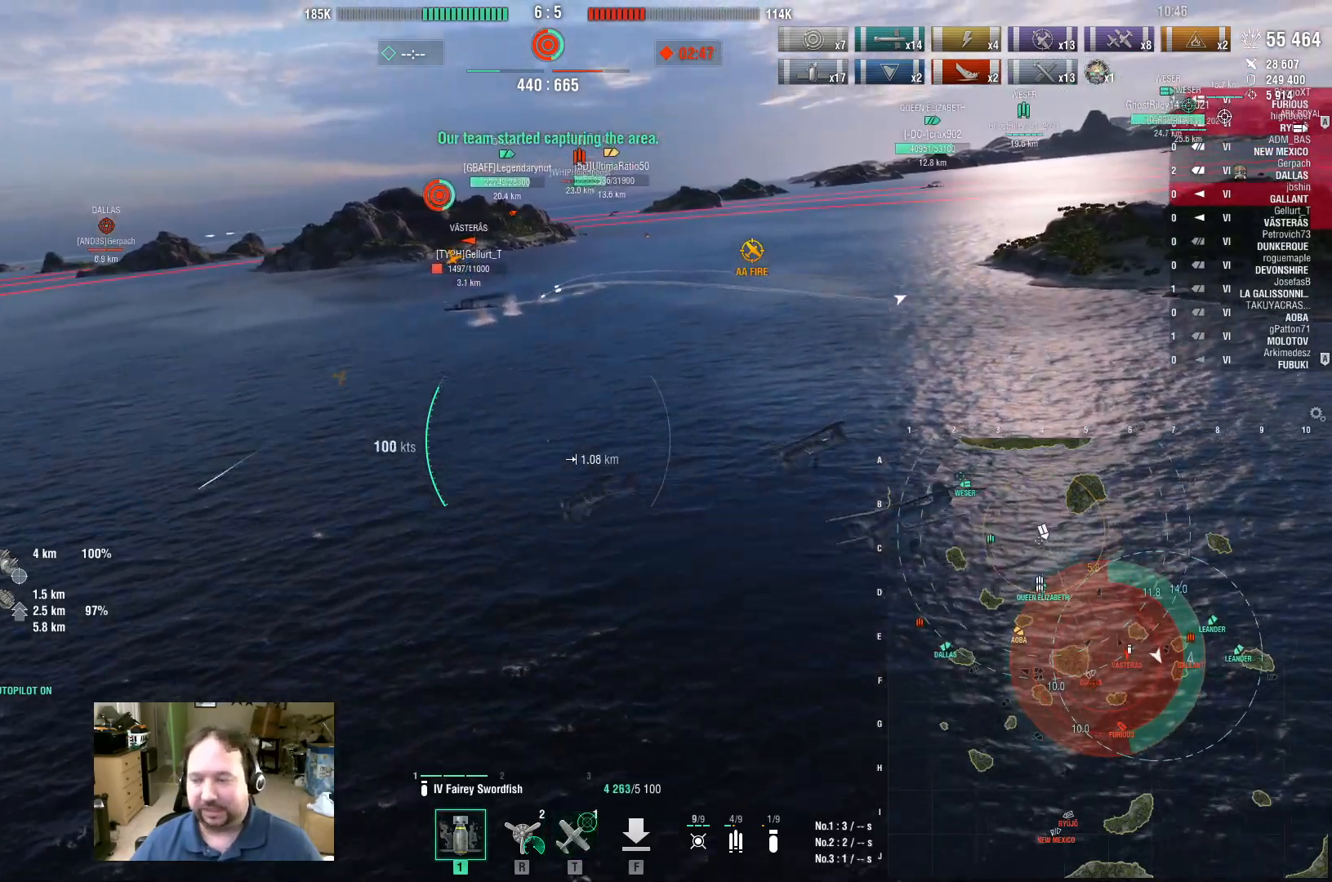
{"keys": ["d"], "mouse": [], "events": []}
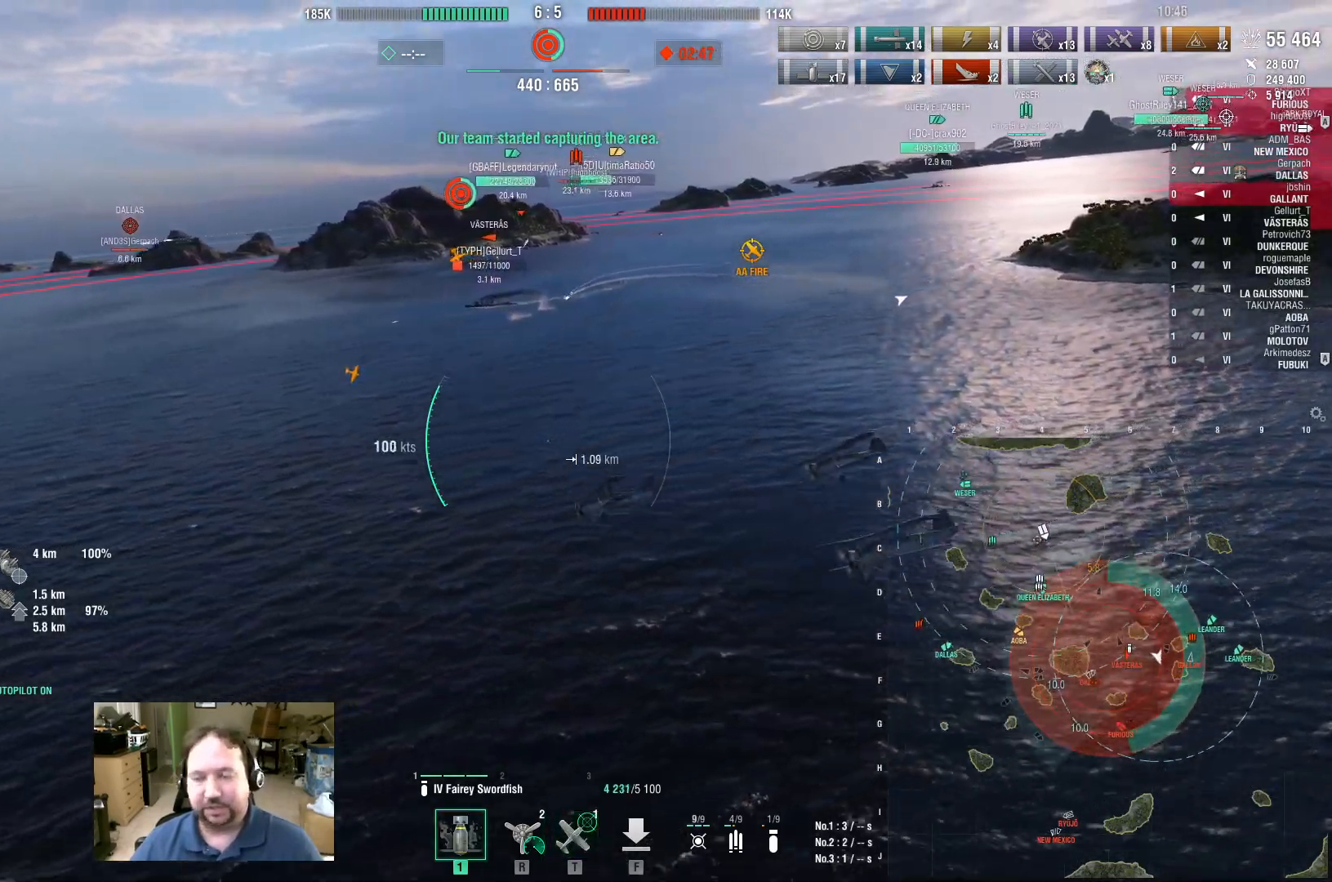
{"keys": ["d"], "mouse": [], "events": []}